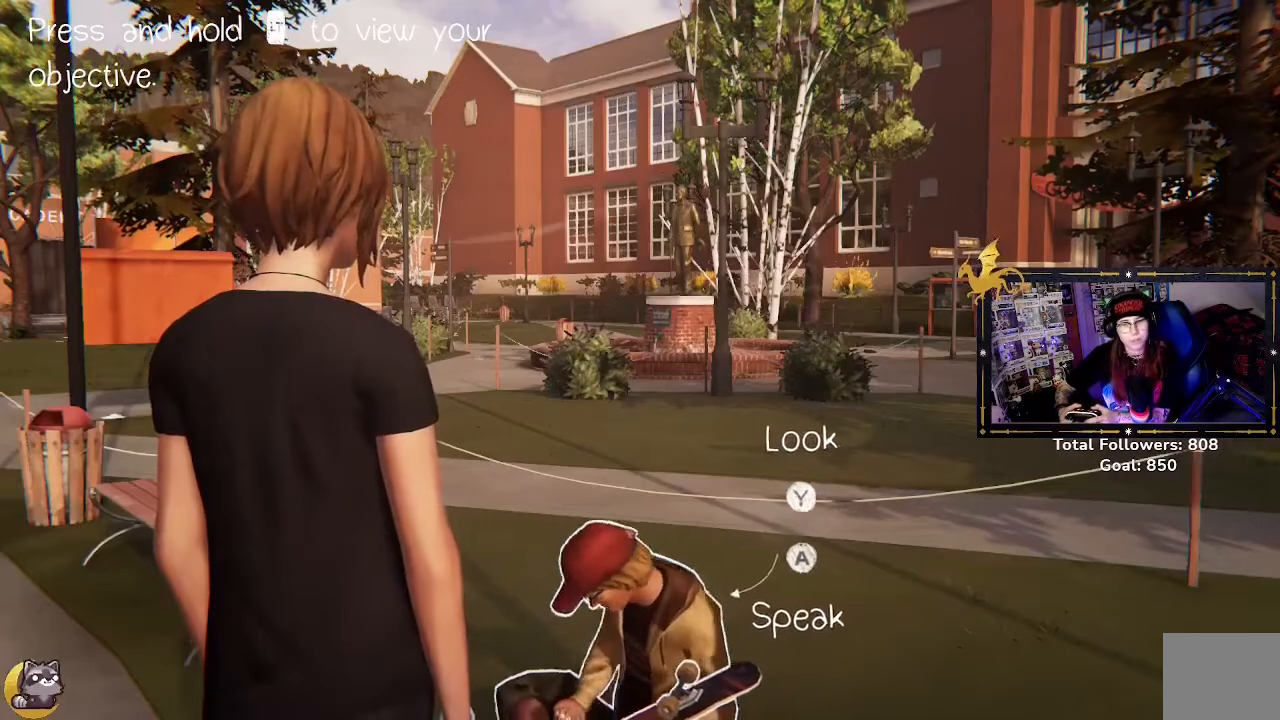
Gameplay with a controller (Xbox layout); each line is a JSON object with the inputs held at the frame after it. "events" lists button and stick changes between this image and that frame as [ms after this image, input, new state], when the widget could be followed in between.
{"buttons": [], "left_stick": "down-right", "right_stick": "down-right", "events": [[267, "right_stick", "down-right"], [333, "left_stick", "down-right"]]}
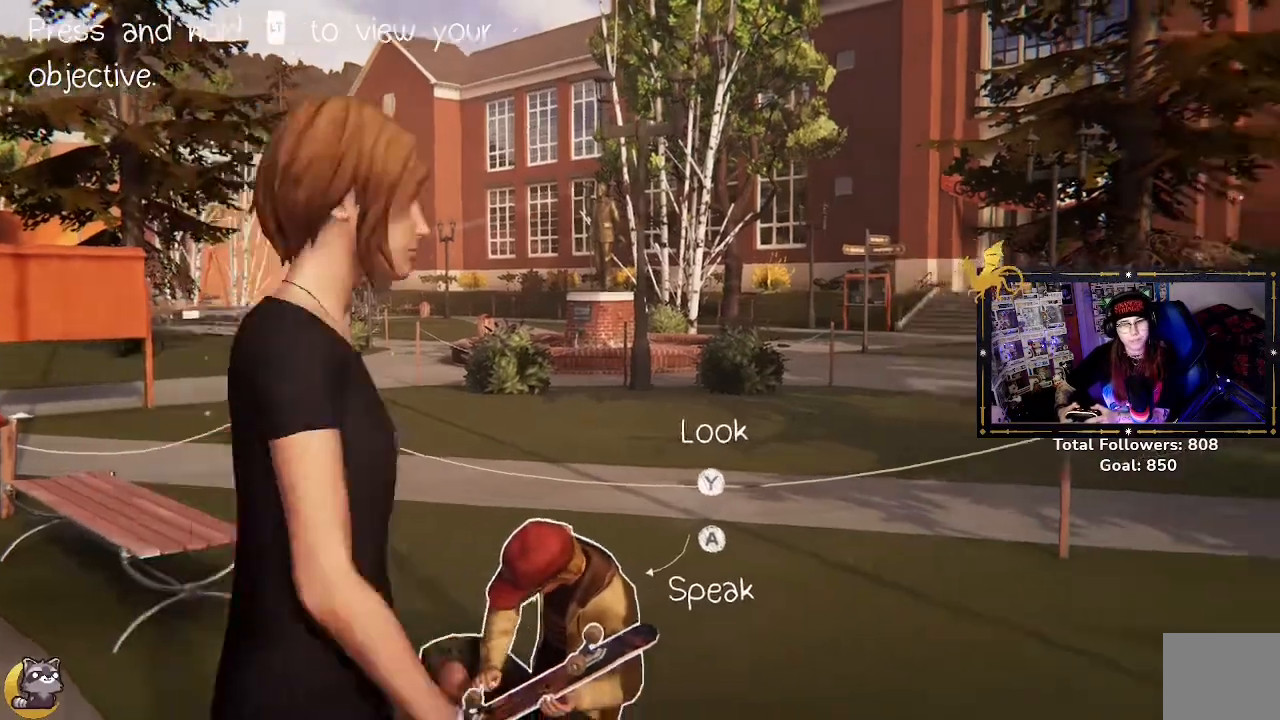
{"buttons": [], "left_stick": "center", "right_stick": "down-right", "events": [[133, "left_stick", "right"], [333, "left_stick", "up-right"], [500, "left_stick", "center"]]}
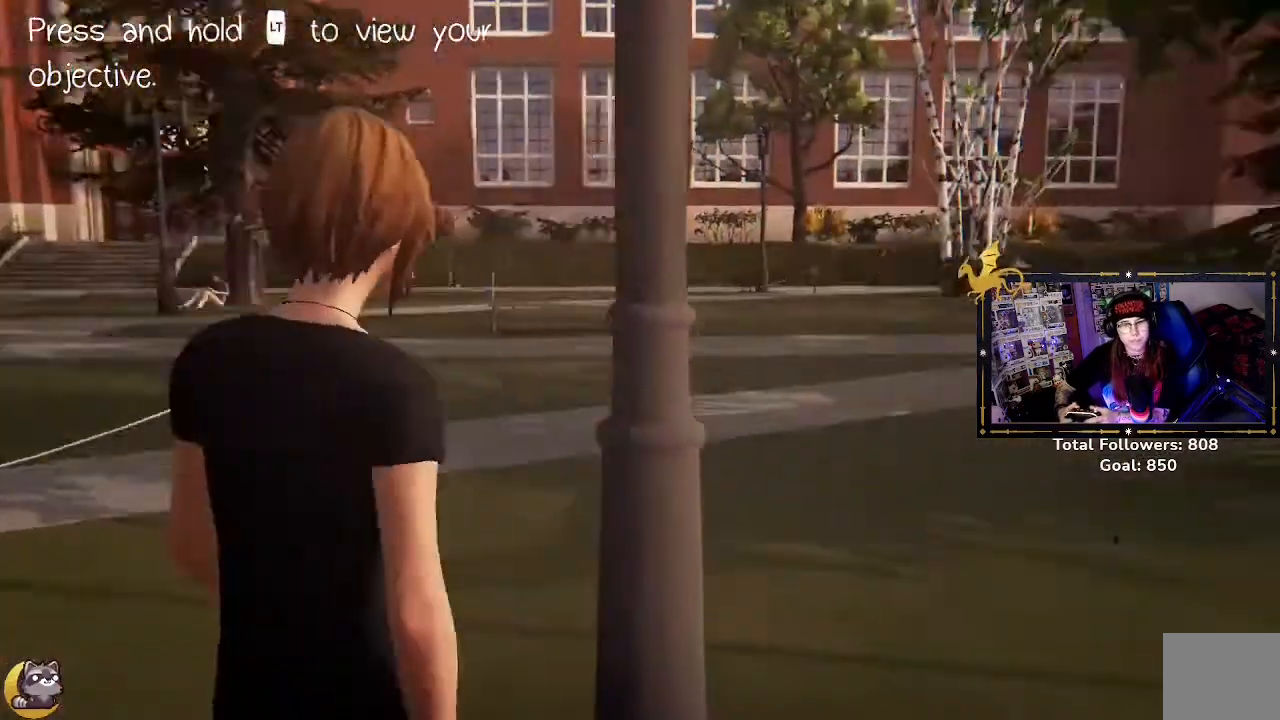
{"buttons": [], "left_stick": "center", "right_stick": "left", "events": [[33, "right_stick", "center"], [267, "right_stick", "down-left"], [333, "right_stick", "left"]]}
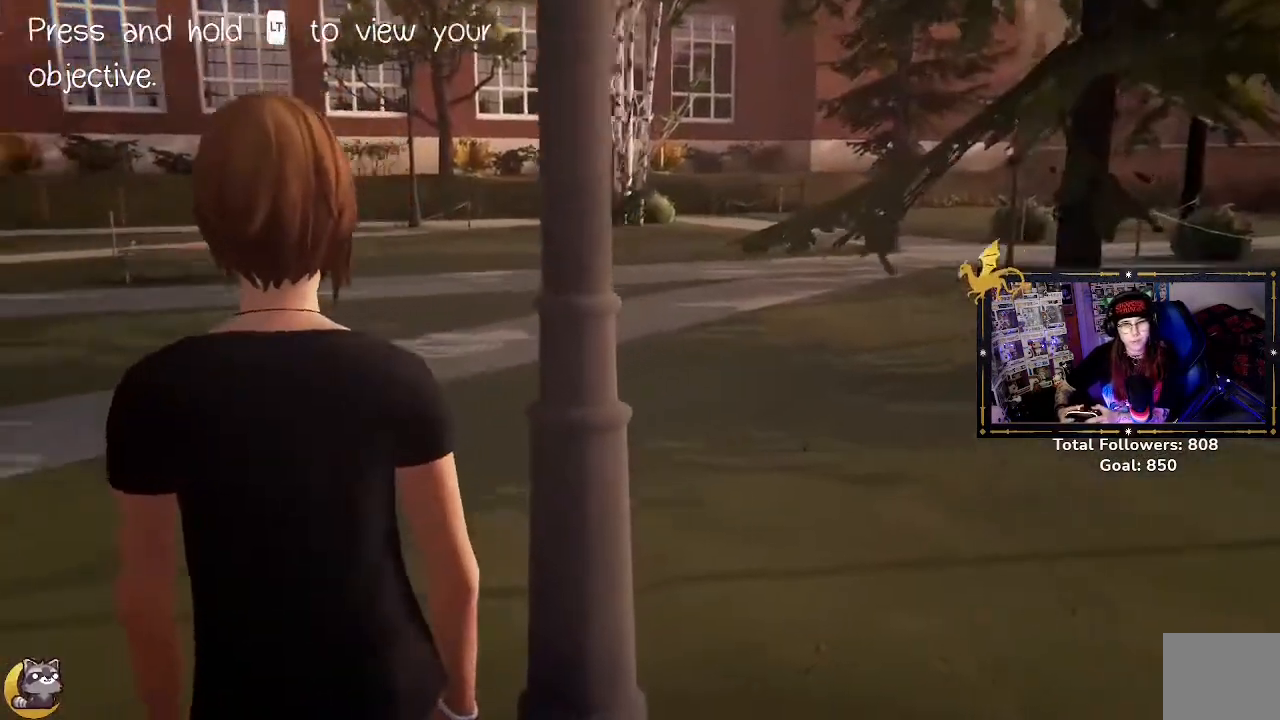
{"buttons": ["R2"], "left_stick": "up", "right_stick": "right", "events": [[133, "left_stick", "up-right"], [200, "left_stick", "up"], [333, "R2", "down"], [333, "right_stick", "right"]]}
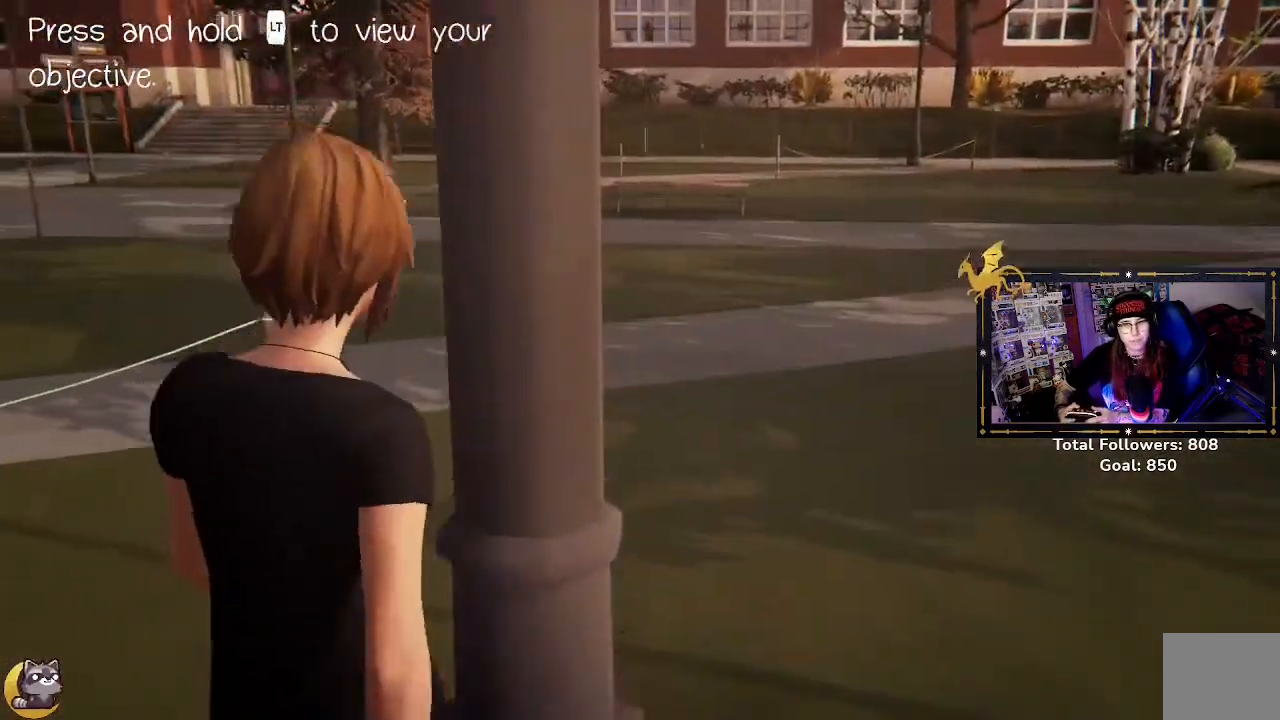
{"buttons": ["R2"], "left_stick": "up", "right_stick": "right", "events": []}
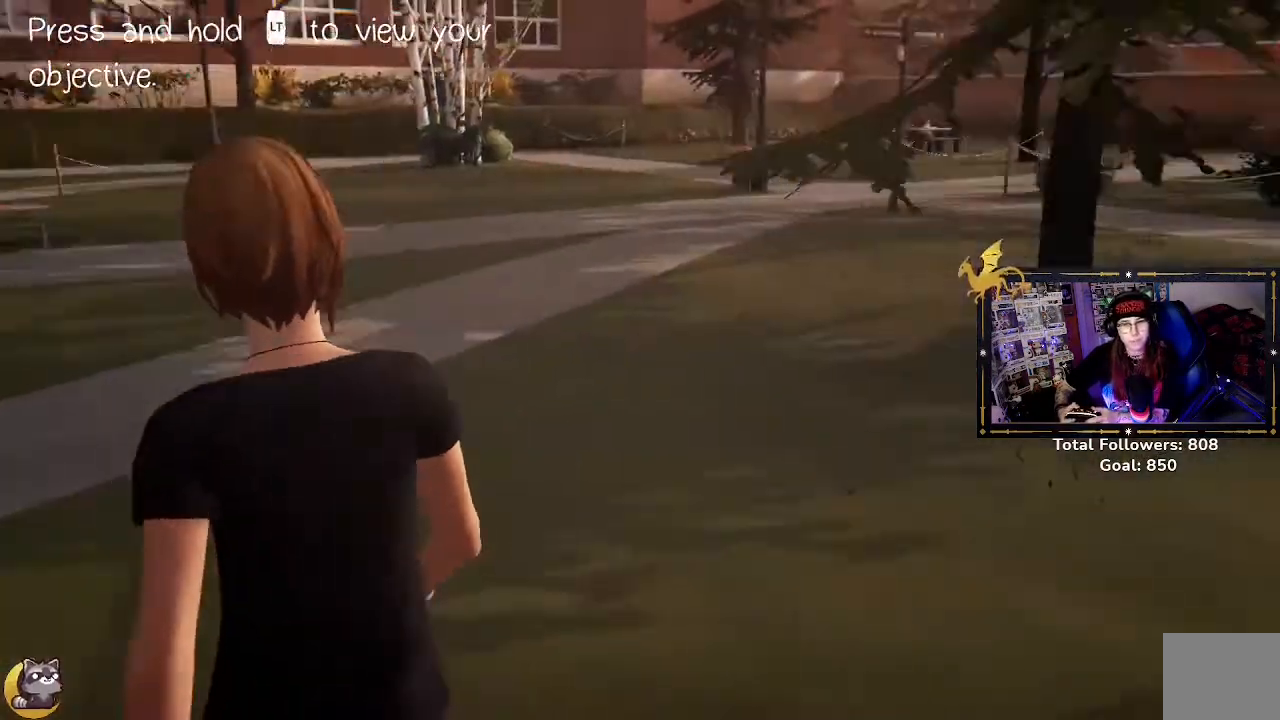
{"buttons": ["R2"], "left_stick": "up", "right_stick": "center", "events": [[100, "right_stick", "center"]]}
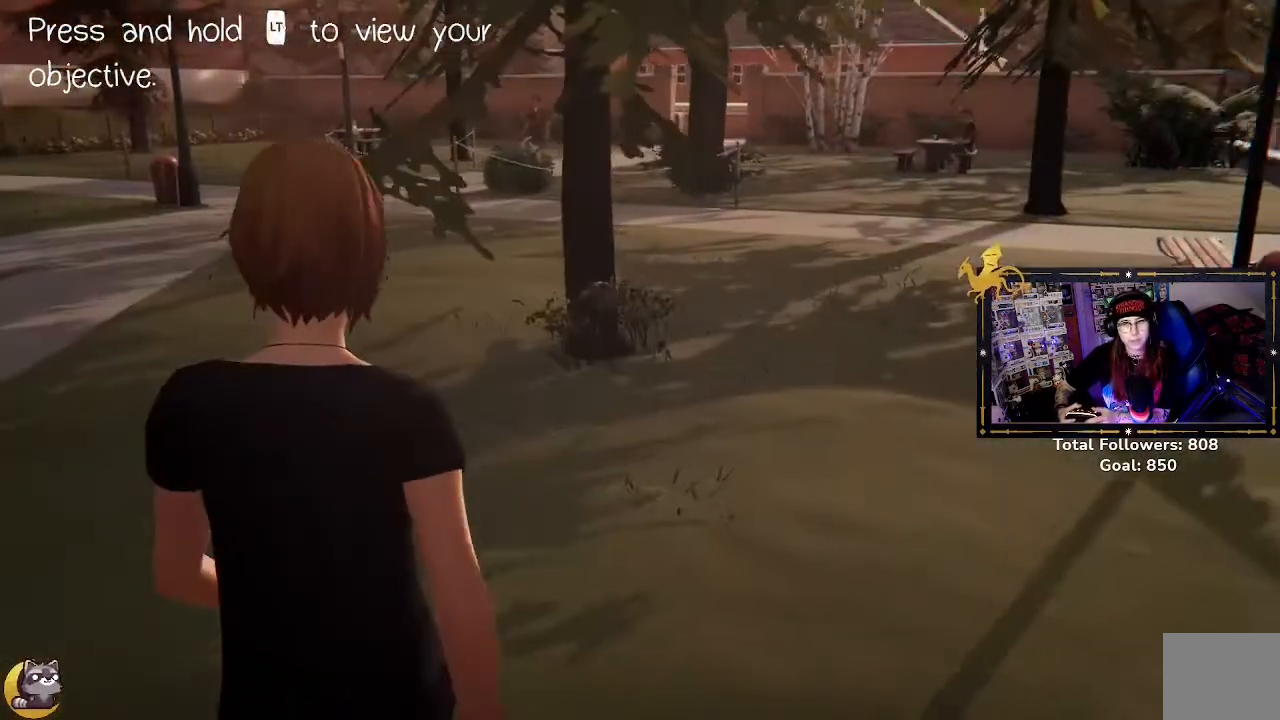
{"buttons": ["R2"], "left_stick": "up-left", "right_stick": "center", "events": [[133, "left_stick", "up-left"]]}
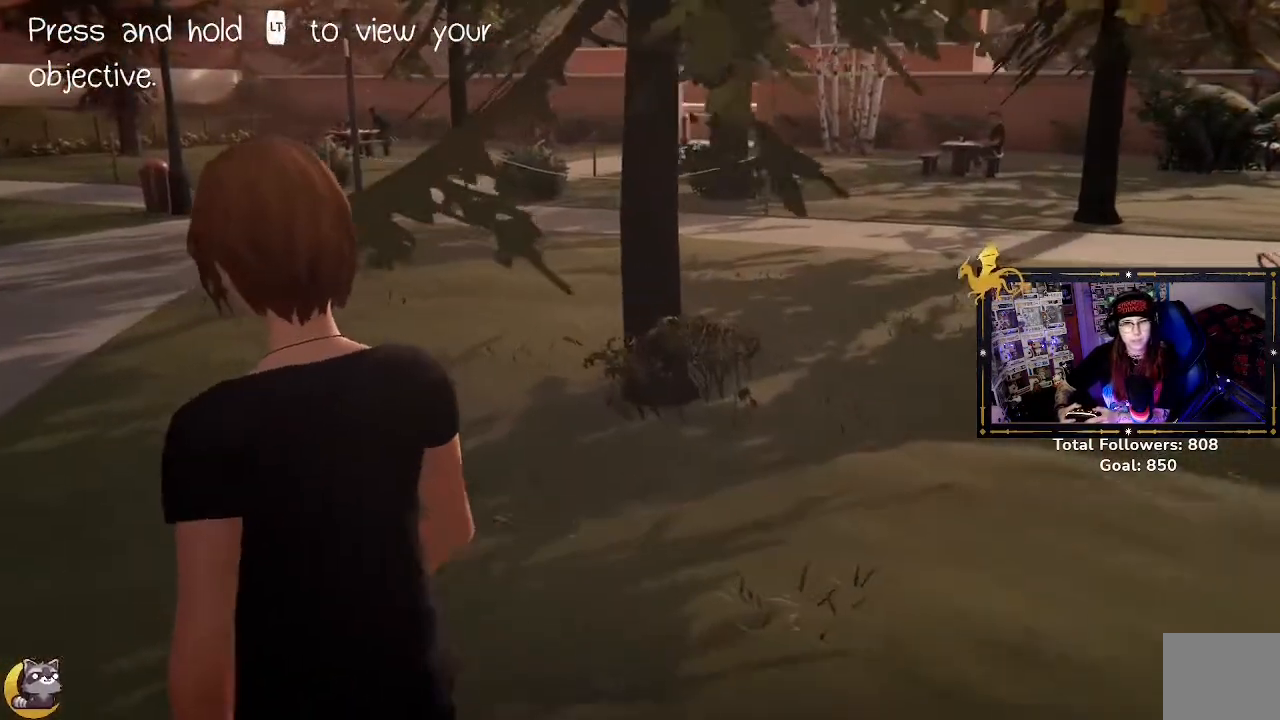
{"buttons": ["R2"], "left_stick": "up-left", "right_stick": "center", "events": []}
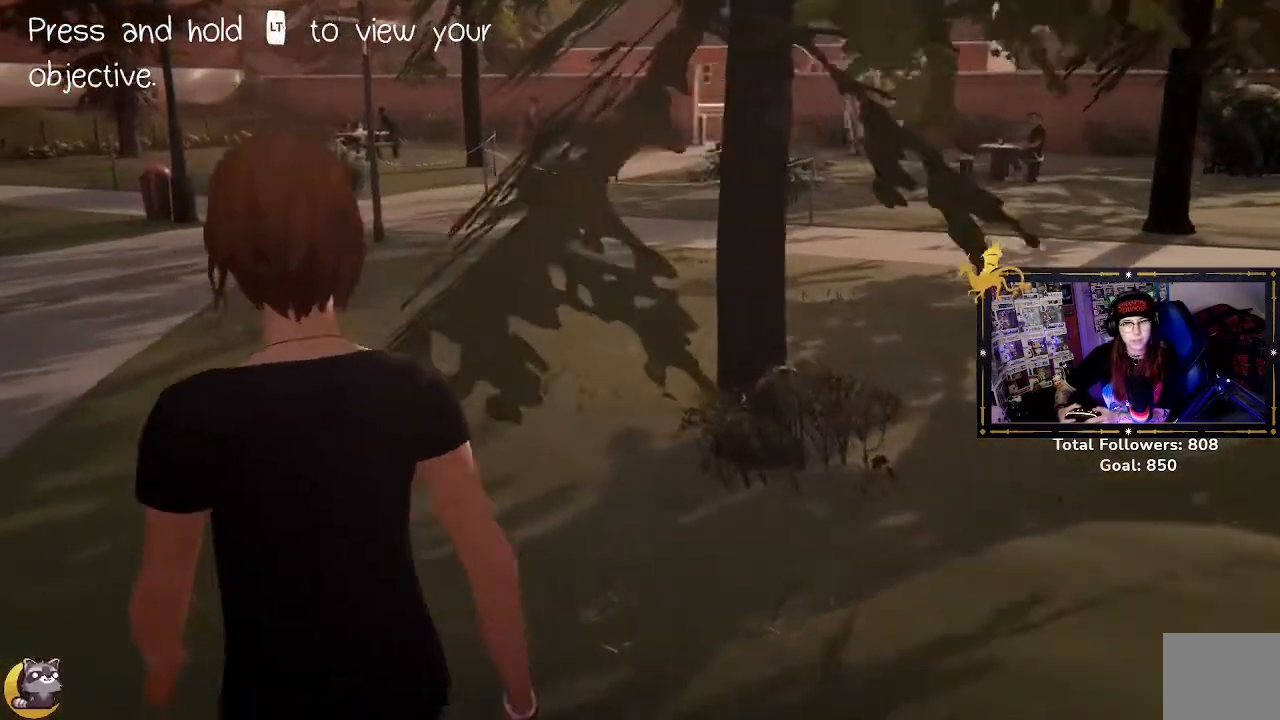
{"buttons": ["R2"], "left_stick": "up-left", "right_stick": "center", "events": []}
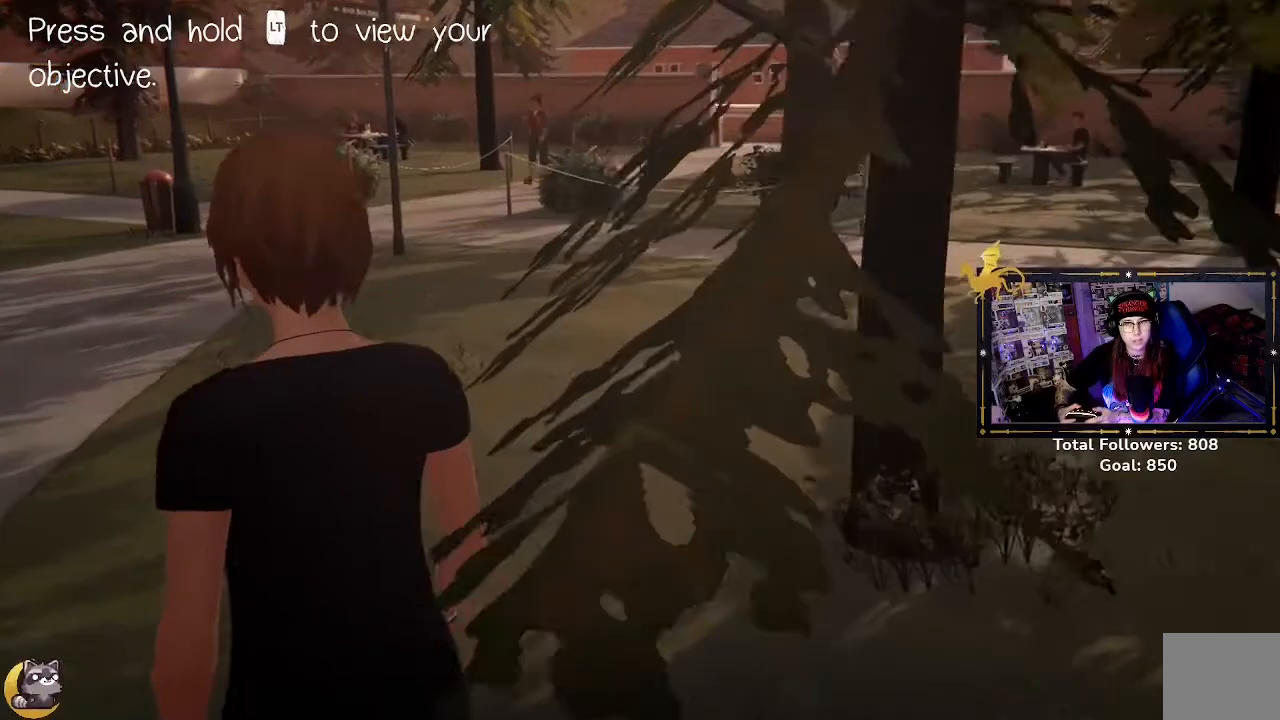
{"buttons": ["R2"], "left_stick": "up-left", "right_stick": "center", "events": []}
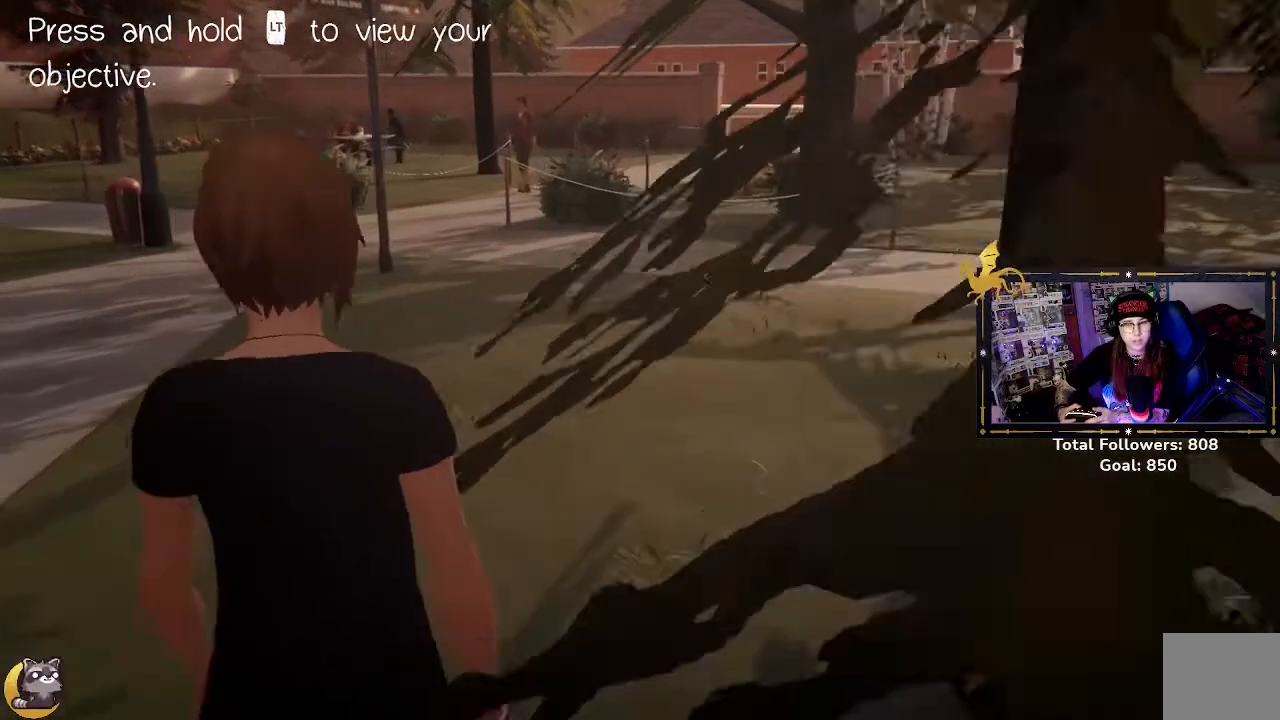
{"buttons": ["R2"], "left_stick": "up-left", "right_stick": "center", "events": []}
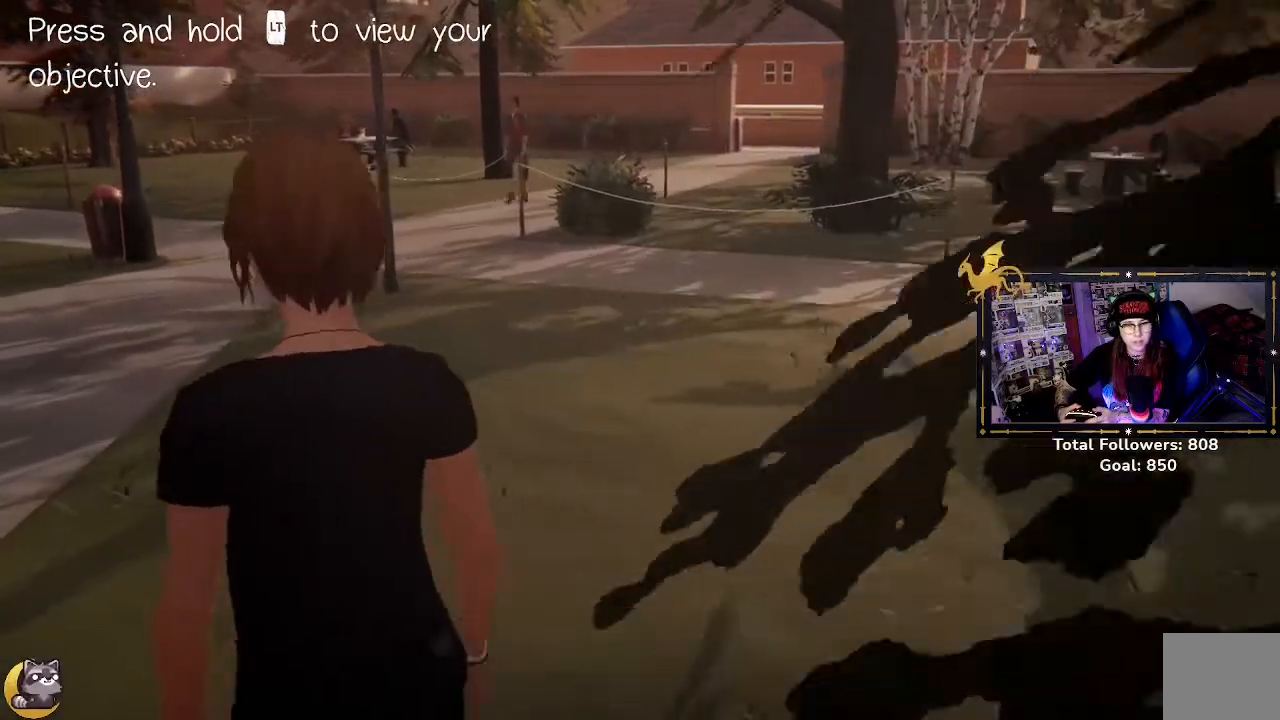
{"buttons": ["R2"], "left_stick": "up-left", "right_stick": "center", "events": []}
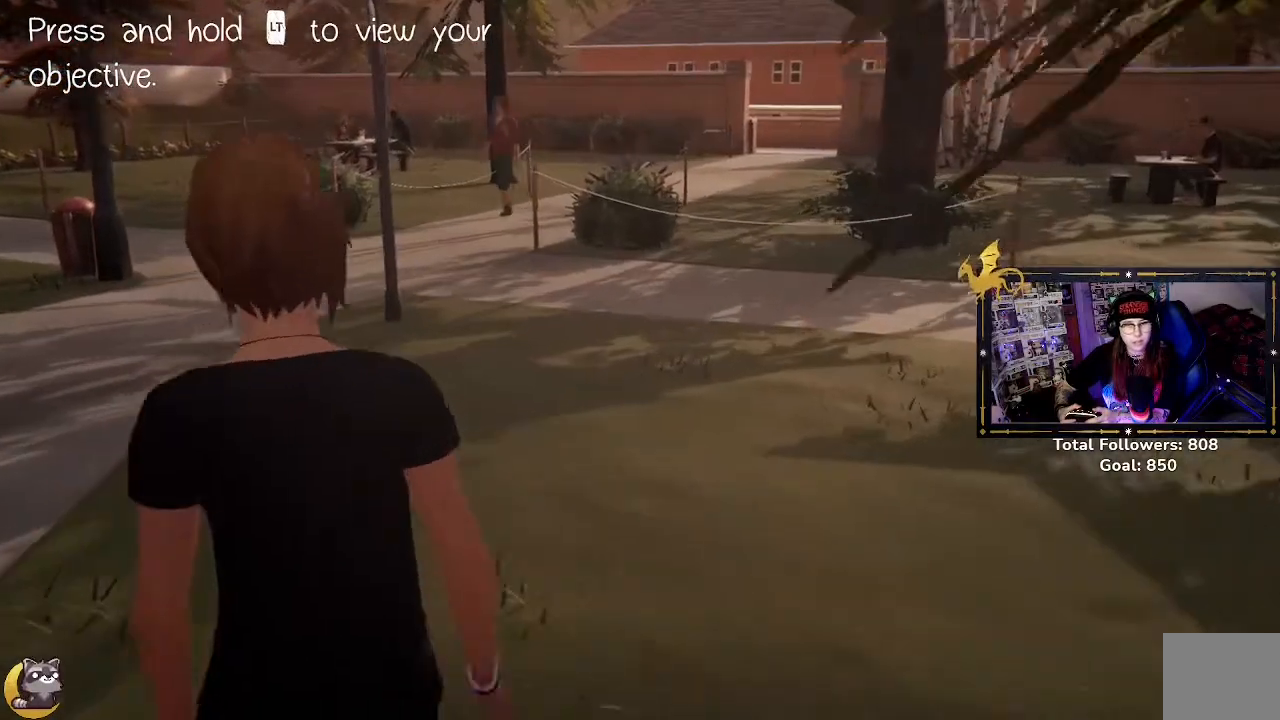
{"buttons": ["R2"], "left_stick": "up-left", "right_stick": "right", "events": [[167, "right_stick", "right"]]}
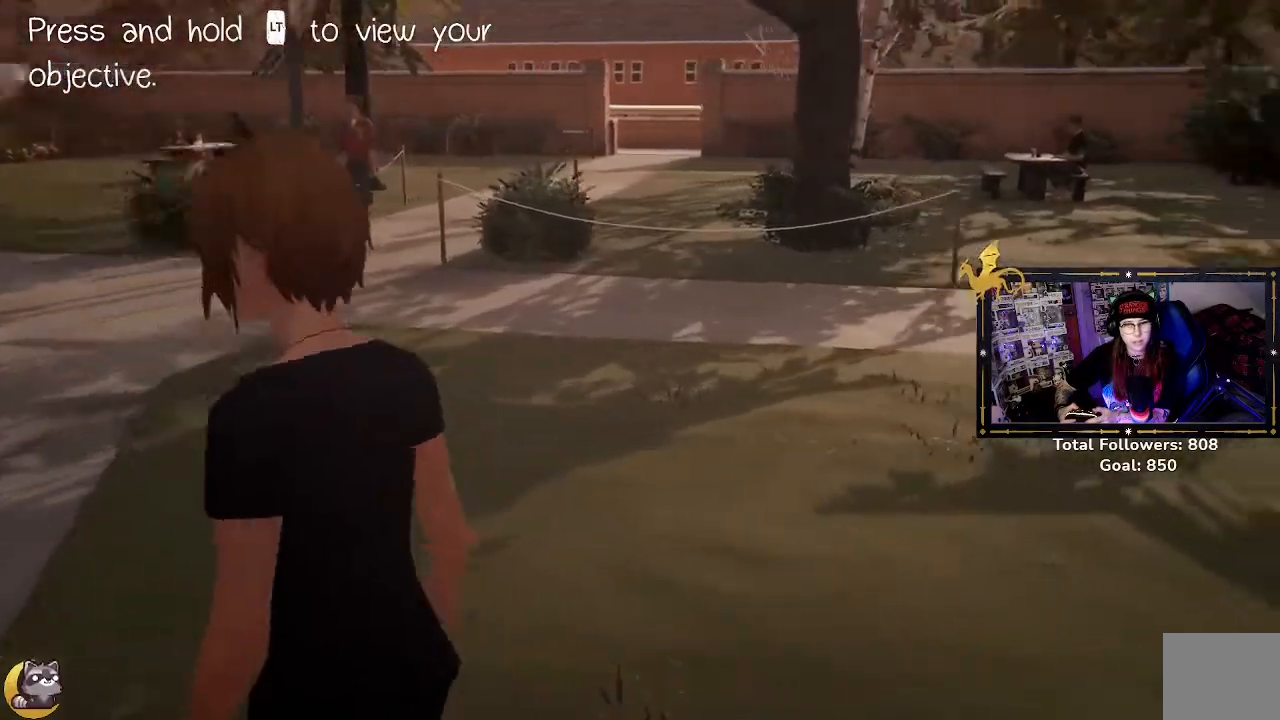
{"buttons": ["R2"], "left_stick": "up-left", "right_stick": "center", "events": [[333, "right_stick", "center"]]}
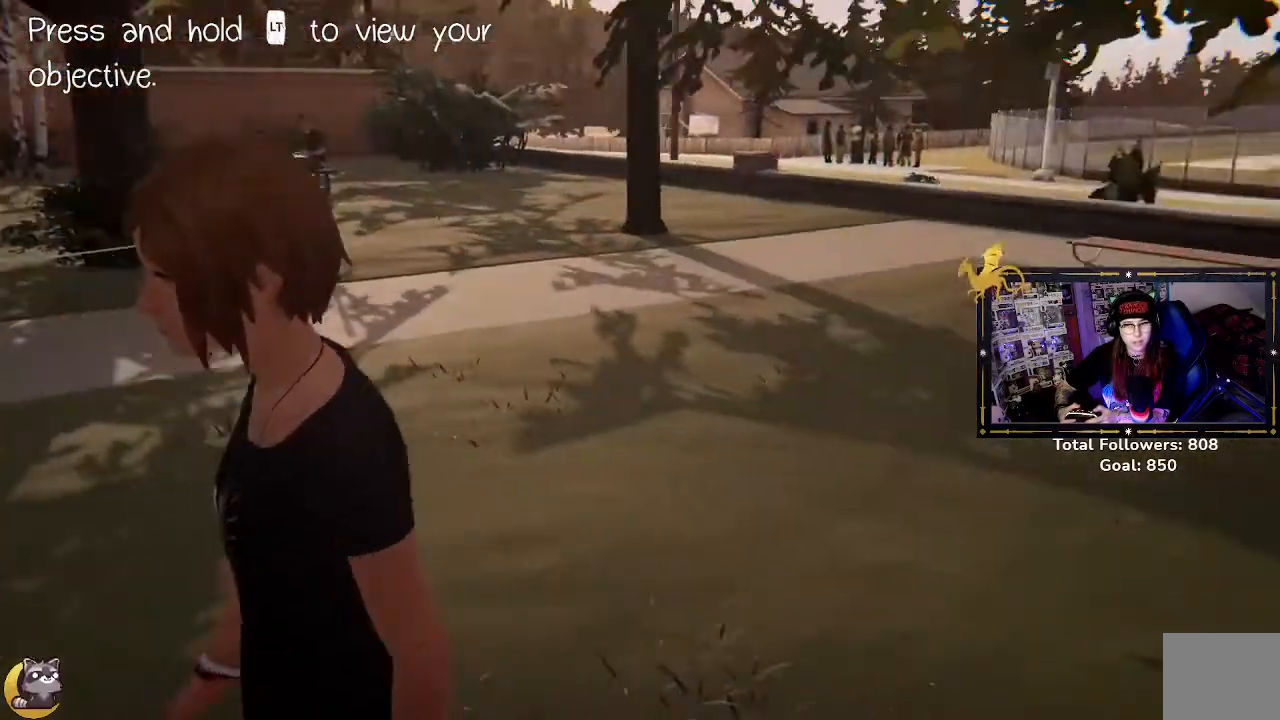
{"buttons": ["R2"], "left_stick": "up-left", "right_stick": "center", "events": []}
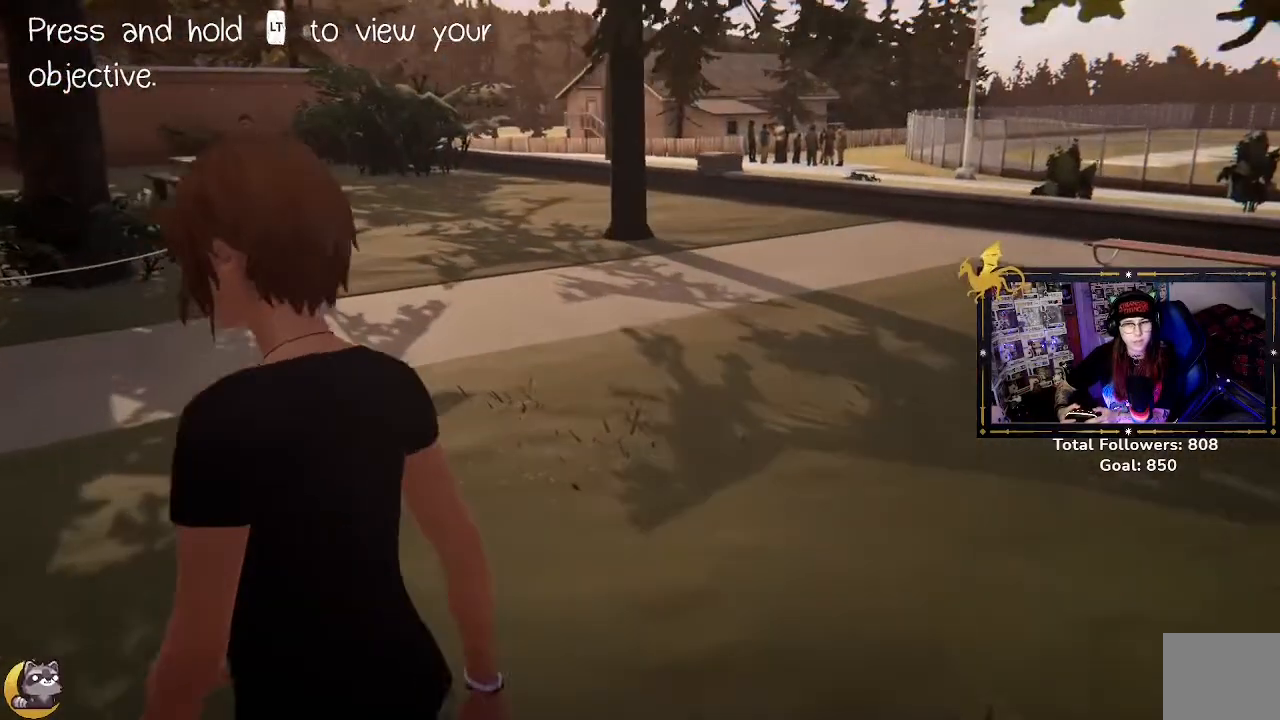
{"buttons": ["R2"], "left_stick": "up", "right_stick": "center", "events": [[133, "left_stick", "up"]]}
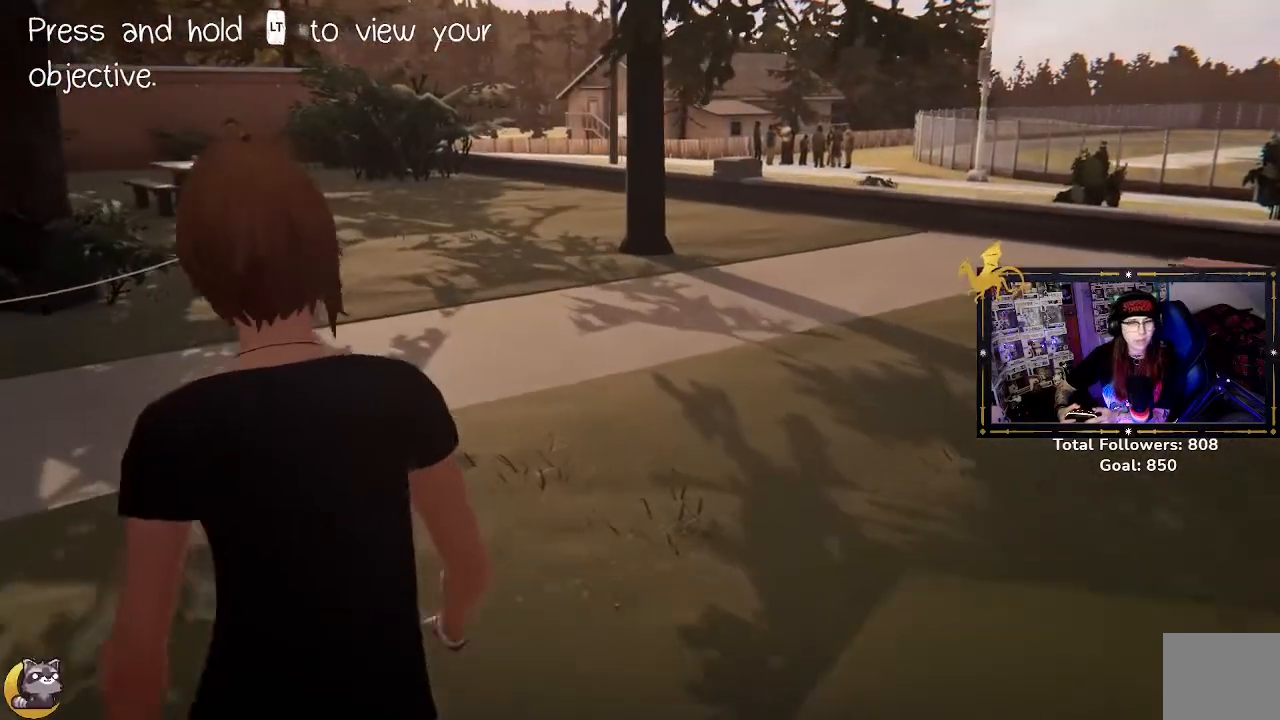
{"buttons": ["R2"], "left_stick": "up", "right_stick": "center", "events": []}
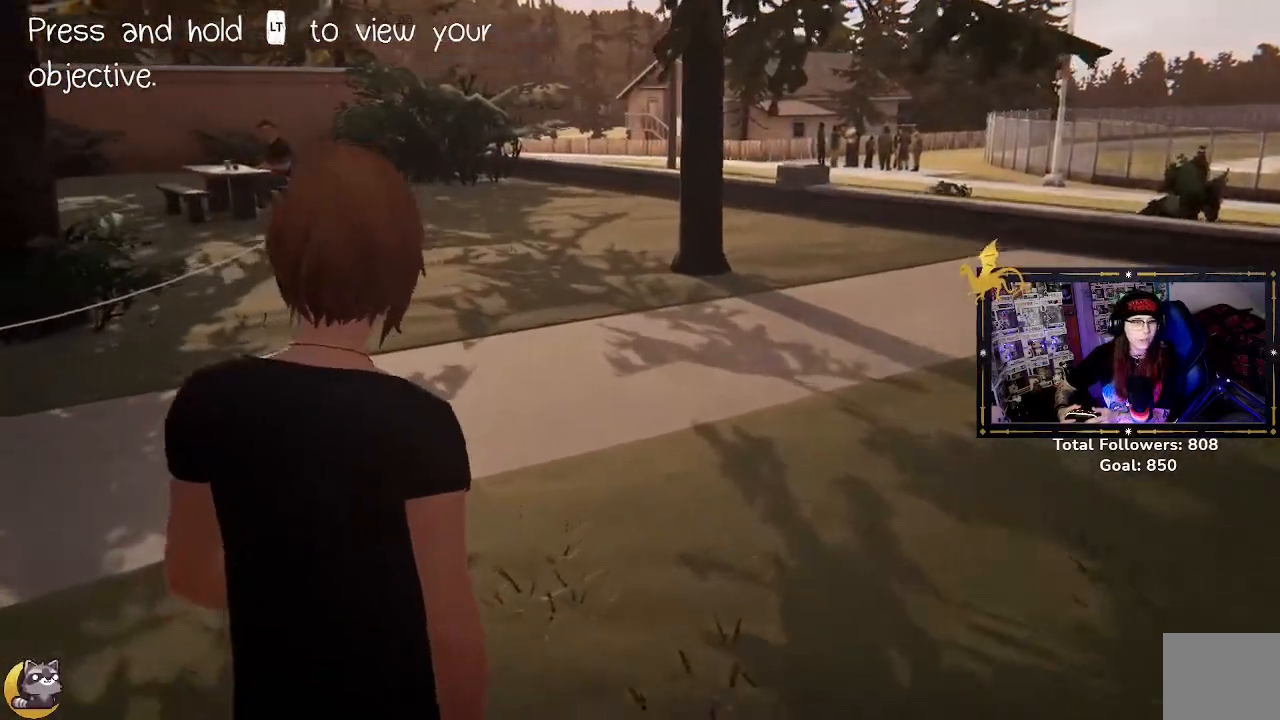
{"buttons": ["R2"], "left_stick": "up", "right_stick": "center", "events": []}
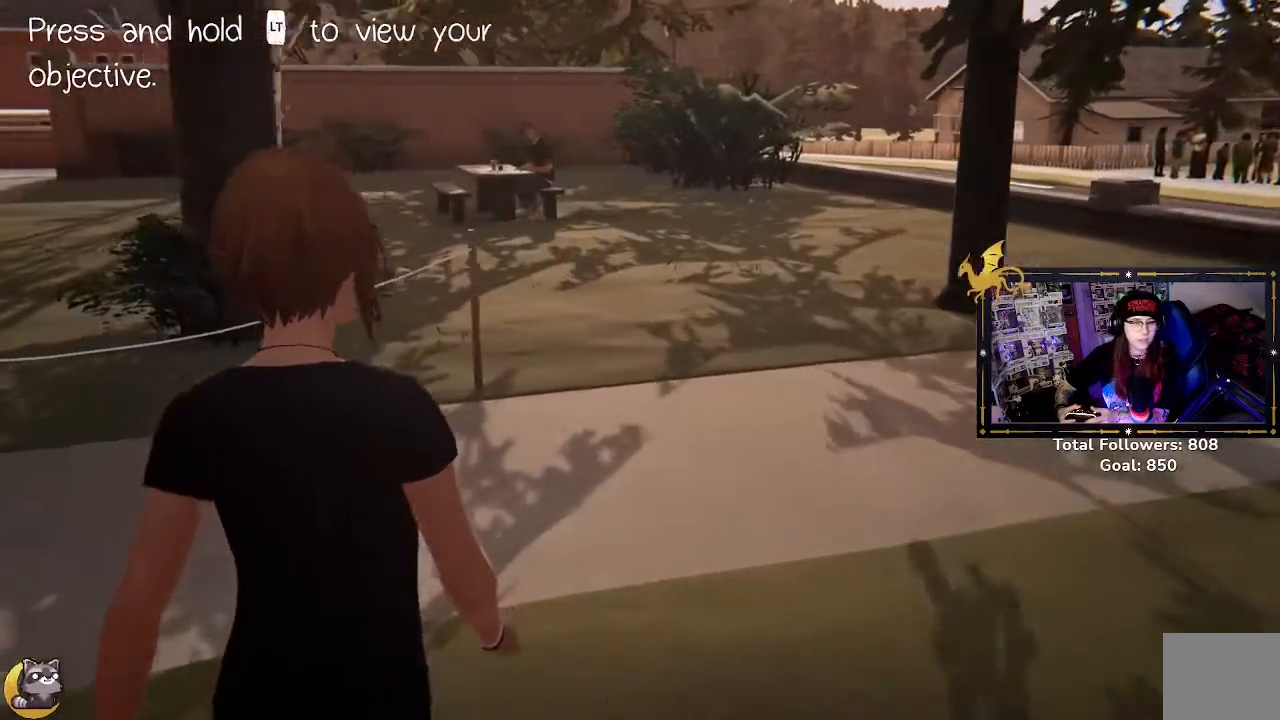
{"buttons": ["R2"], "left_stick": "up", "right_stick": "center", "events": []}
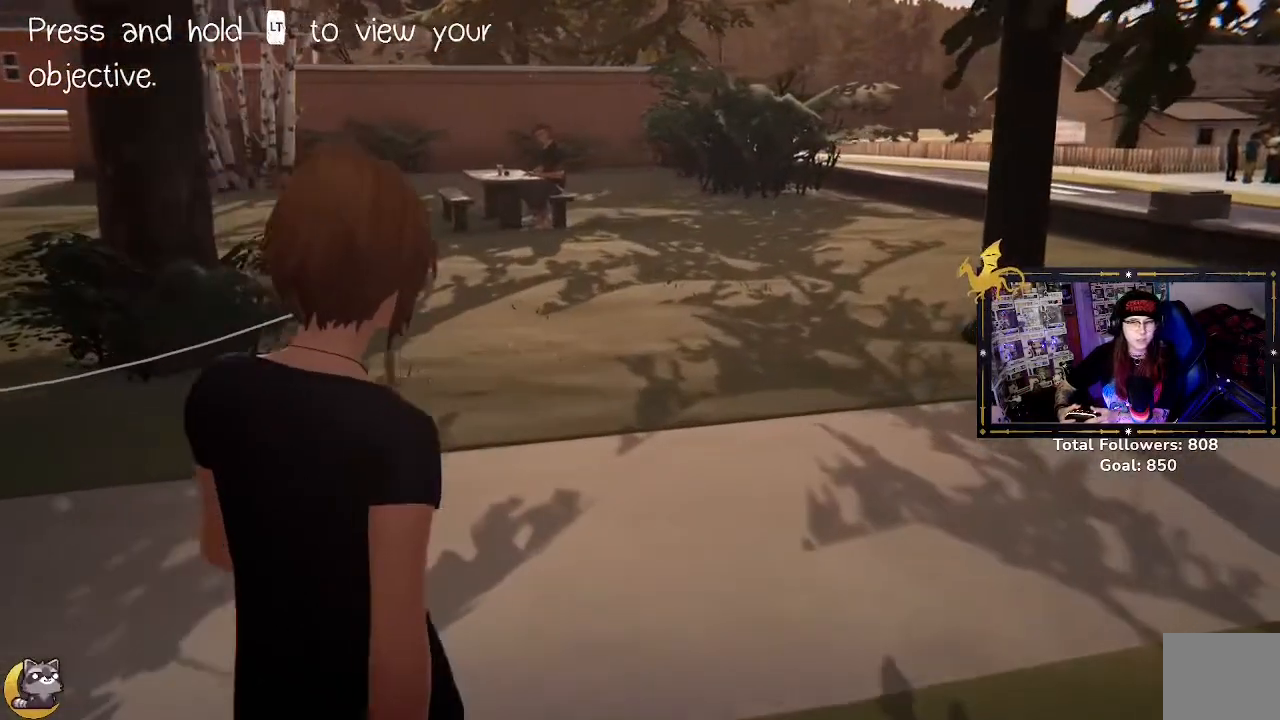
{"buttons": ["R2"], "left_stick": "up", "right_stick": "center", "events": []}
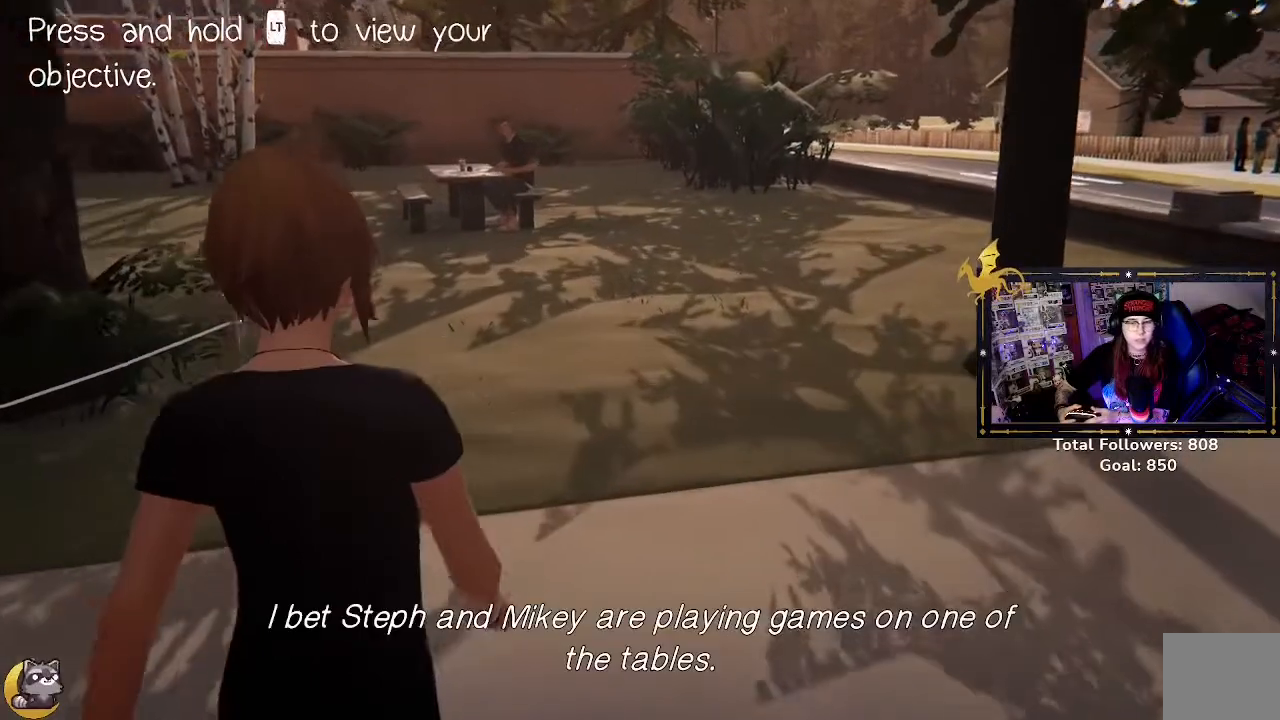
{"buttons": ["R2"], "left_stick": "up", "right_stick": "center", "events": []}
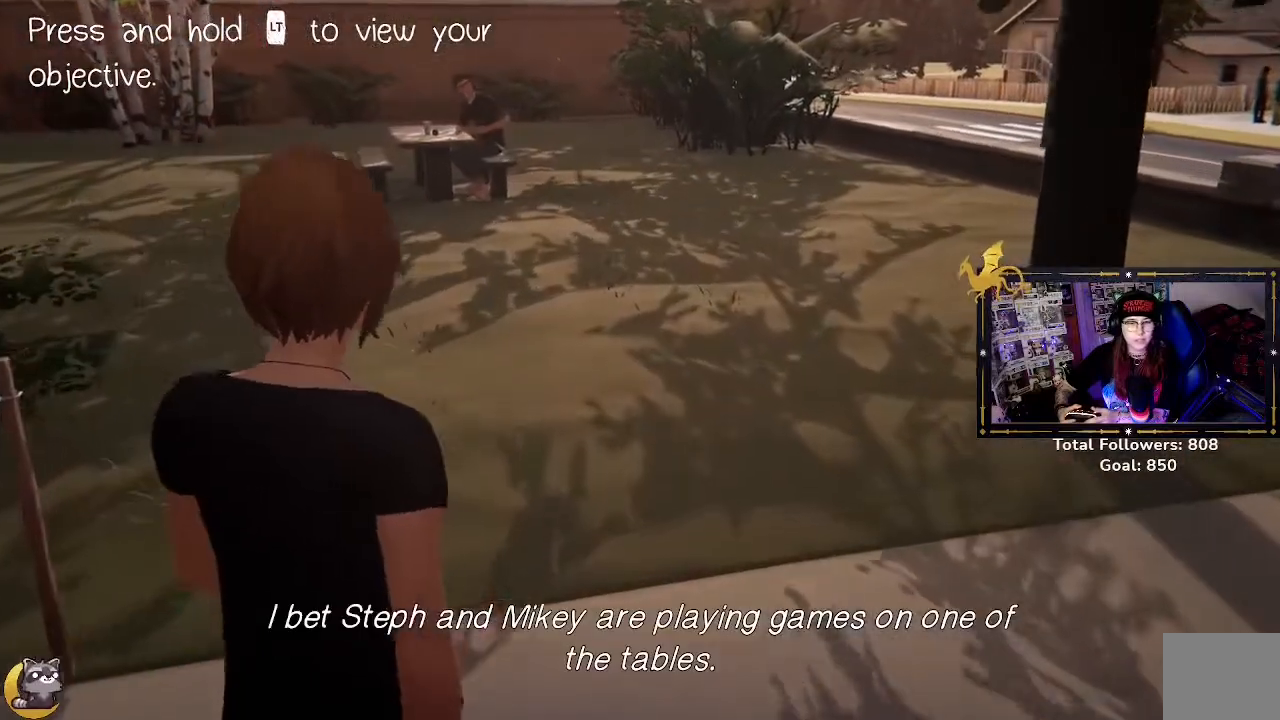
{"buttons": ["R2"], "left_stick": "up", "right_stick": "up-left", "events": [[467, "right_stick", "up-left"]]}
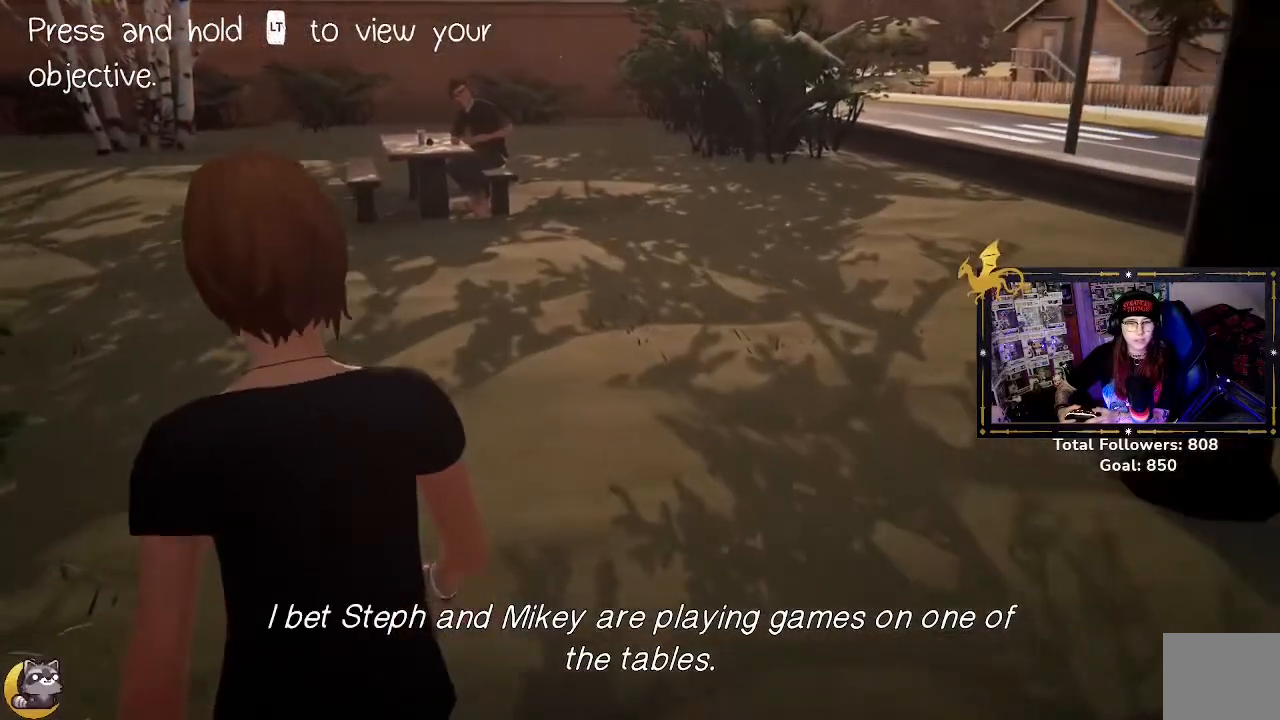
{"buttons": ["R2"], "left_stick": "up", "right_stick": "up-left", "events": []}
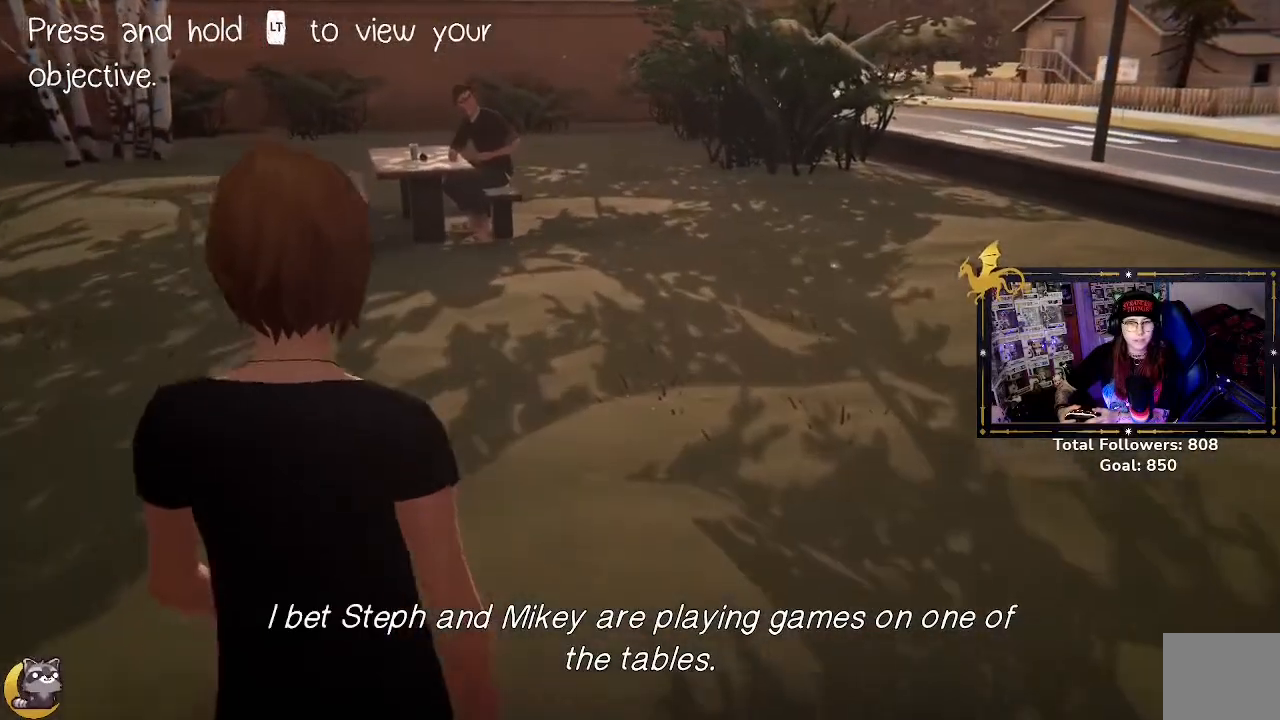
{"buttons": ["R2"], "left_stick": "up", "right_stick": "up-left", "events": []}
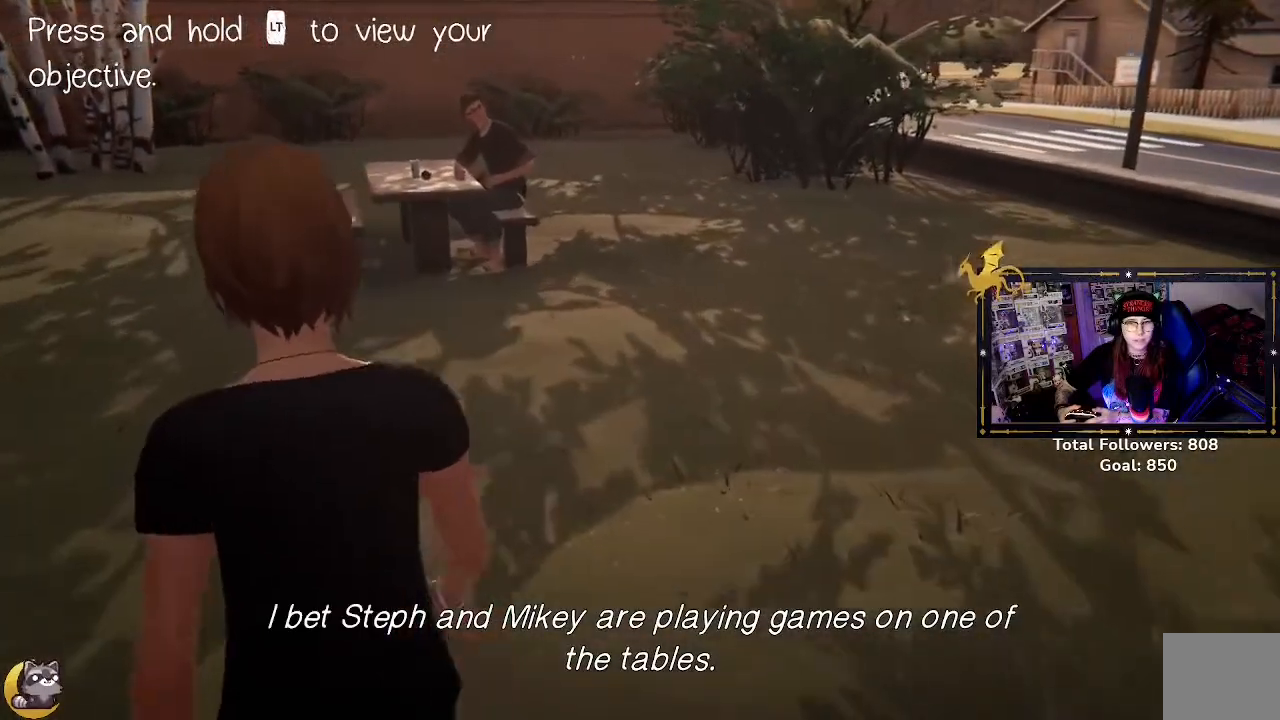
{"buttons": ["R2"], "left_stick": "up", "right_stick": "center", "events": [[333, "right_stick", "center"]]}
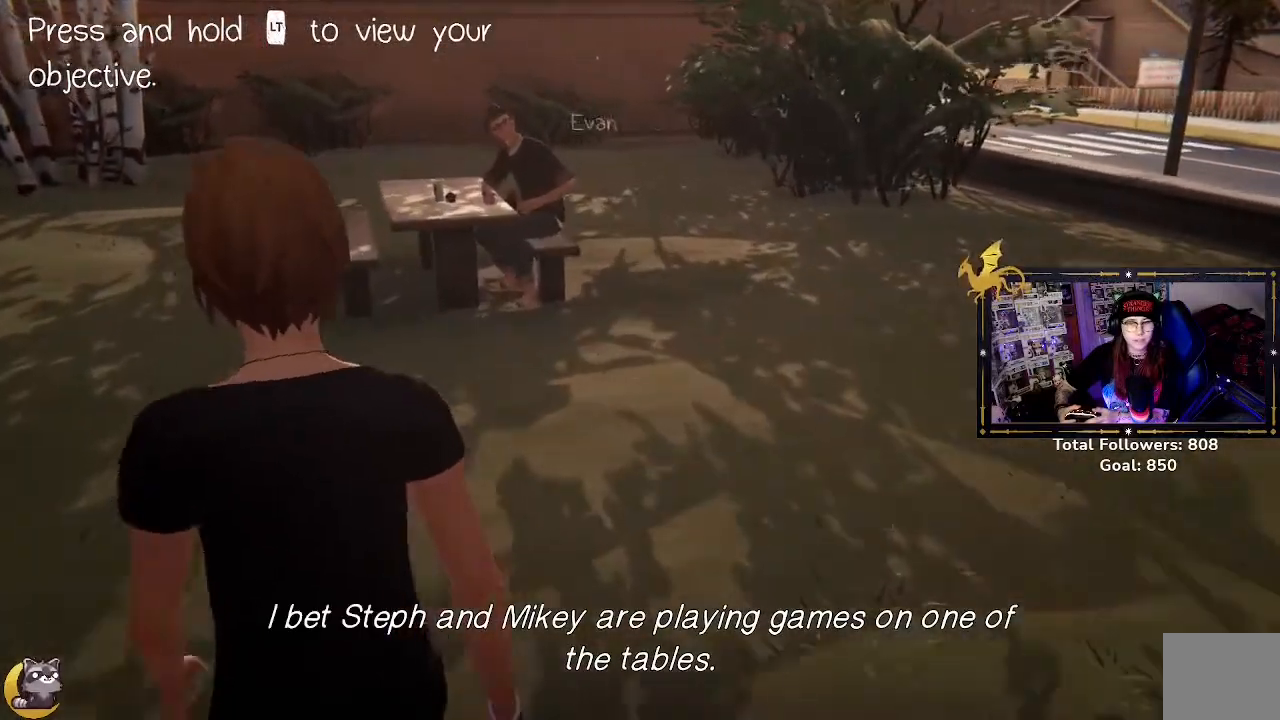
{"buttons": ["R2"], "left_stick": "up", "right_stick": "center", "events": []}
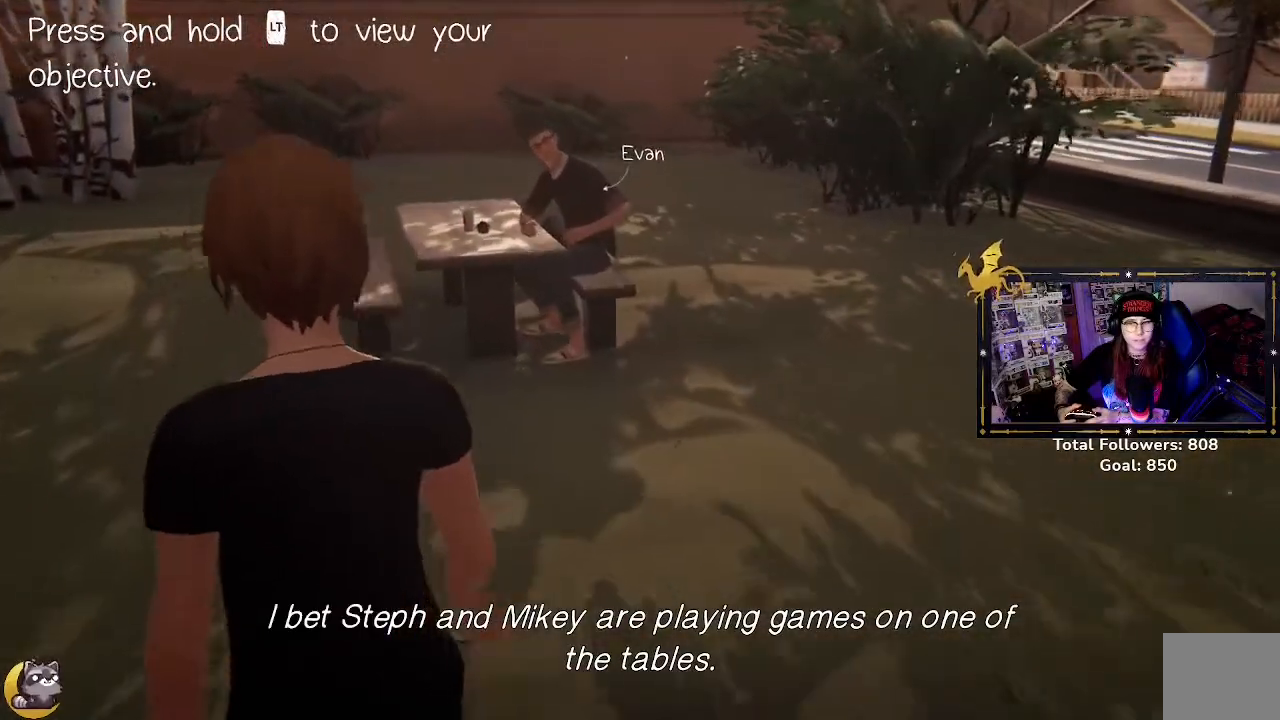
{"buttons": ["R2"], "left_stick": "up", "right_stick": "right", "events": [[433, "right_stick", "right"]]}
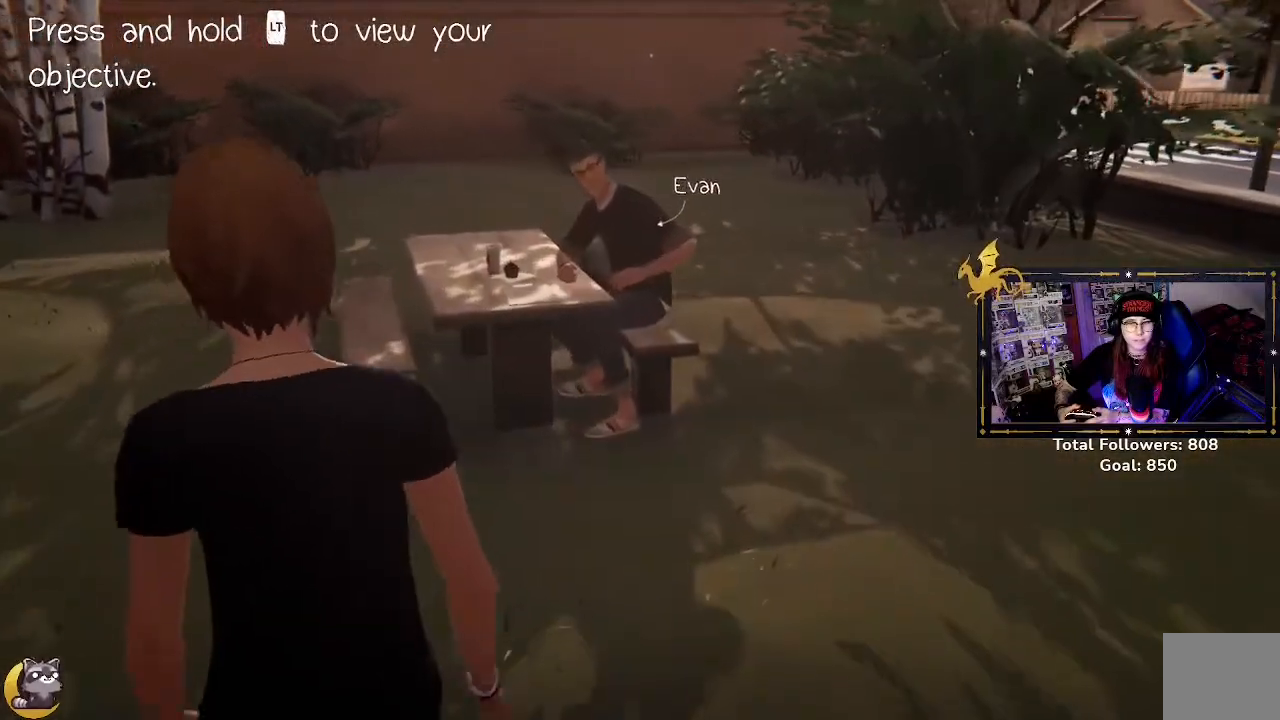
{"buttons": ["R2"], "left_stick": "up-left", "right_stick": "right", "events": [[467, "left_stick", "up-left"]]}
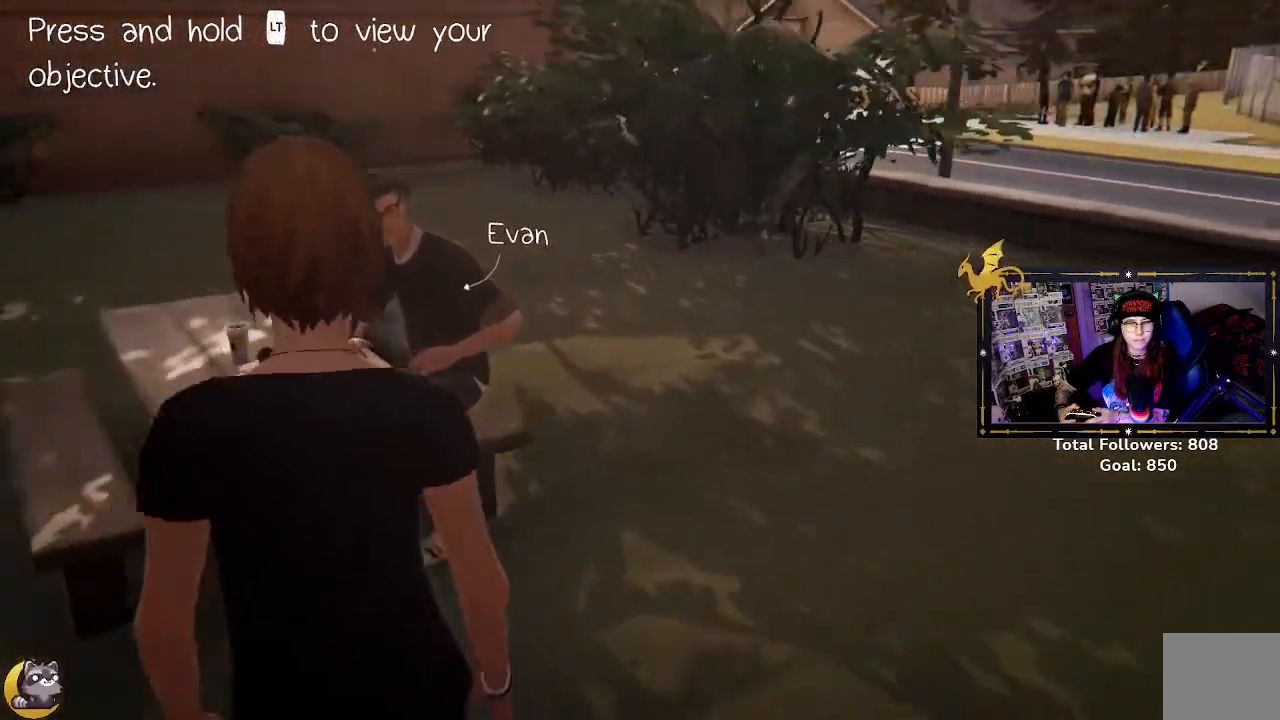
{"buttons": [], "left_stick": "center", "right_stick": "center", "events": [[300, "right_stick", "center"], [433, "R2", "up"], [500, "left_stick", "center"]]}
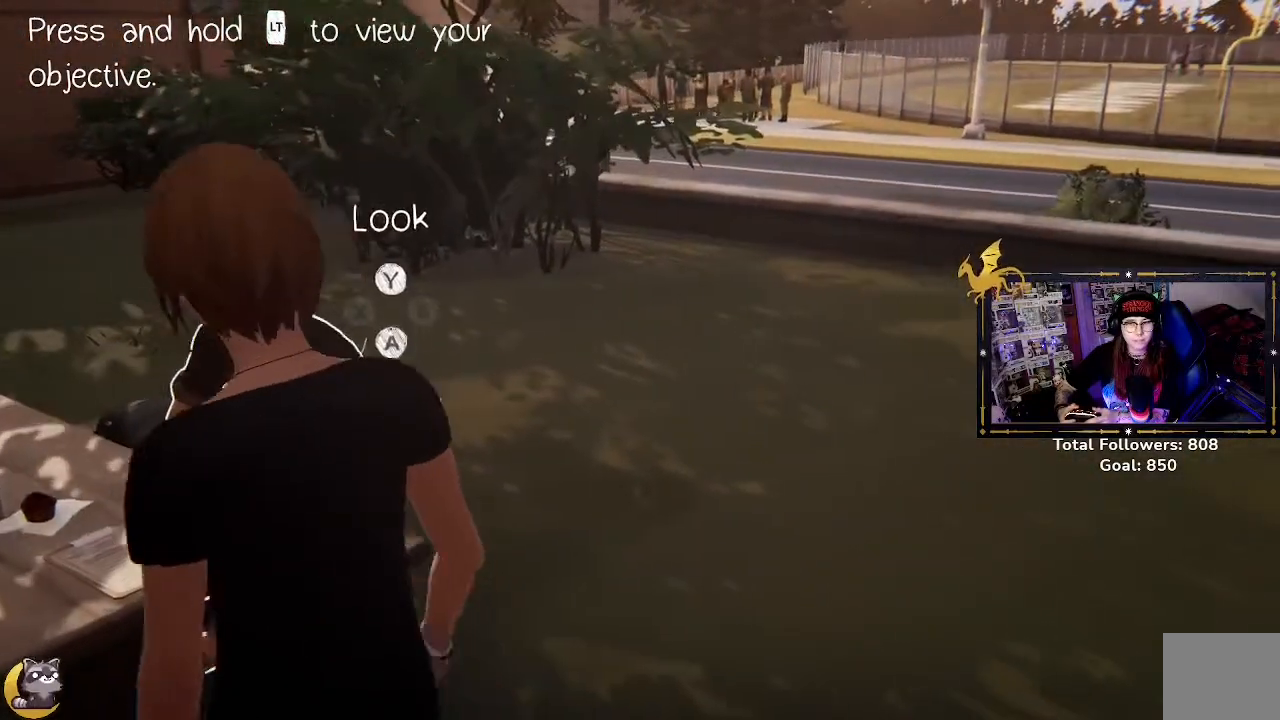
{"buttons": [], "left_stick": "center", "right_stick": "center", "events": [[367, "A", "down"], [467, "A", "up"]]}